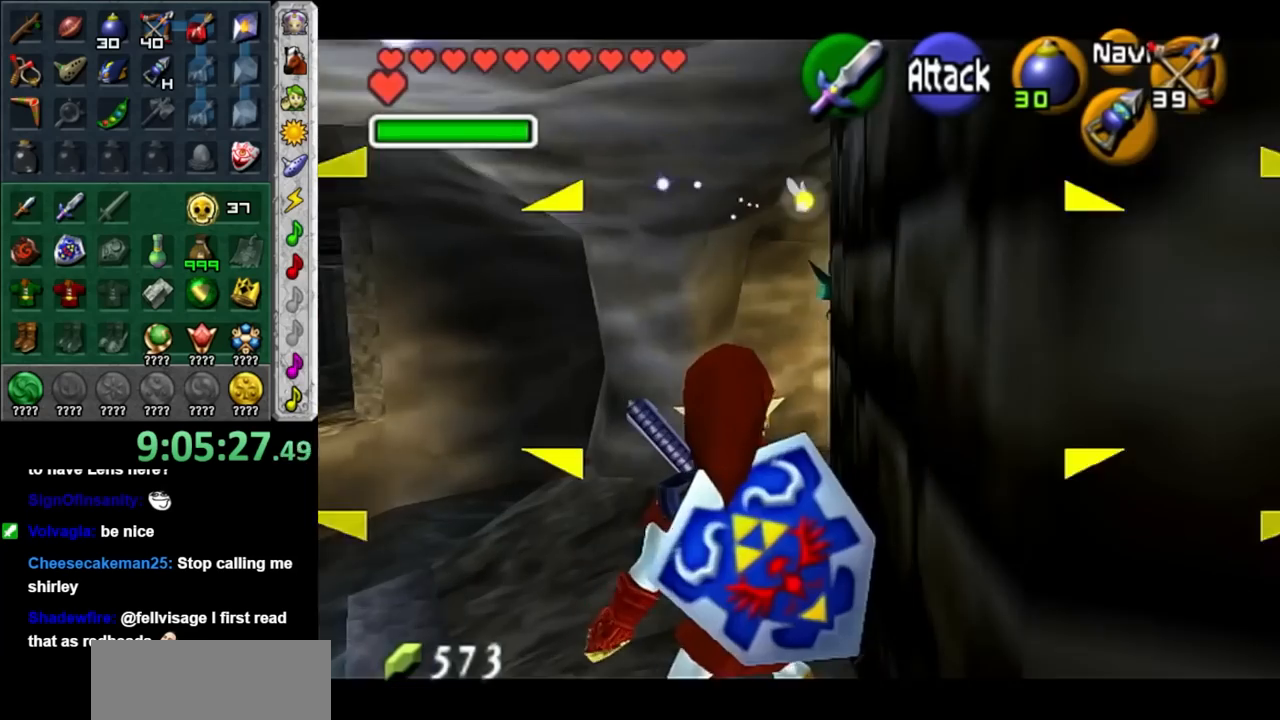
Gameplay with a controller (Nintendo layout); each line is a JSON object with the inputs held at the frame after it. "events" lists button and stick changes between this image and that frame as [ms after this image, input, new state], when the widget could be followed in between. Not read: L3 R3.
{"buttons": ["X"], "left_stick": "up", "right_stick": "center", "events": [[317, "X", "down"], [400, "X", "up"], [500, "X", "down"]]}
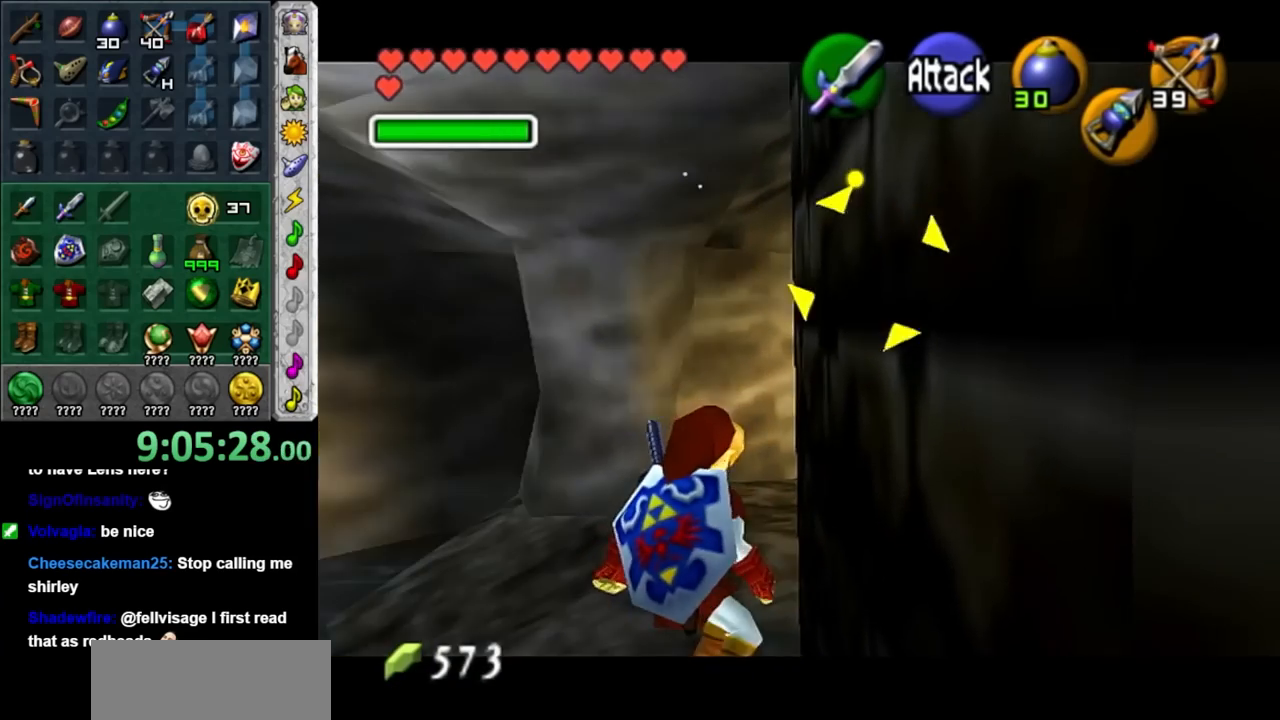
{"buttons": ["X"], "left_stick": "center", "right_stick": "center", "events": [[33, "left_stick", "up-left"], [83, "X", "up"], [317, "X", "down"], [500, "left_stick", "center"]]}
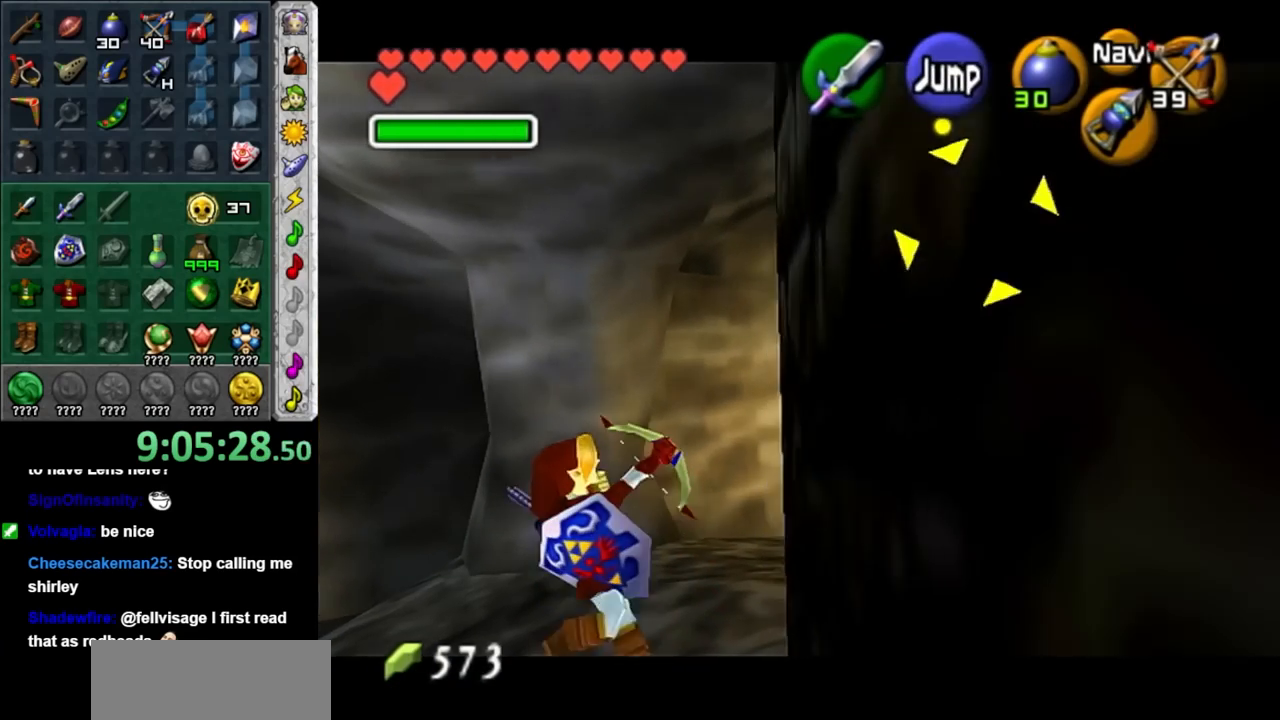
{"buttons": [], "left_stick": "up", "right_stick": "center", "events": [[183, "X", "up"], [467, "left_stick", "up"]]}
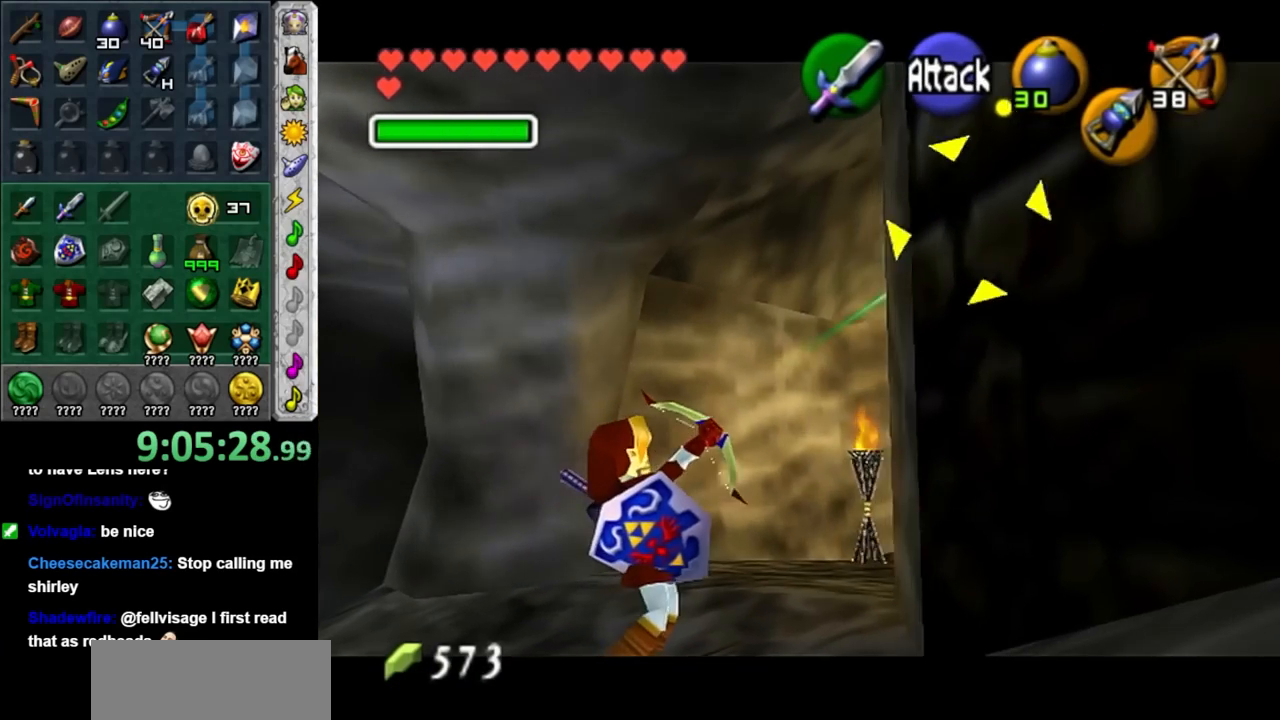
{"buttons": ["X"], "left_stick": "up", "right_stick": "center", "events": [[367, "X", "down"]]}
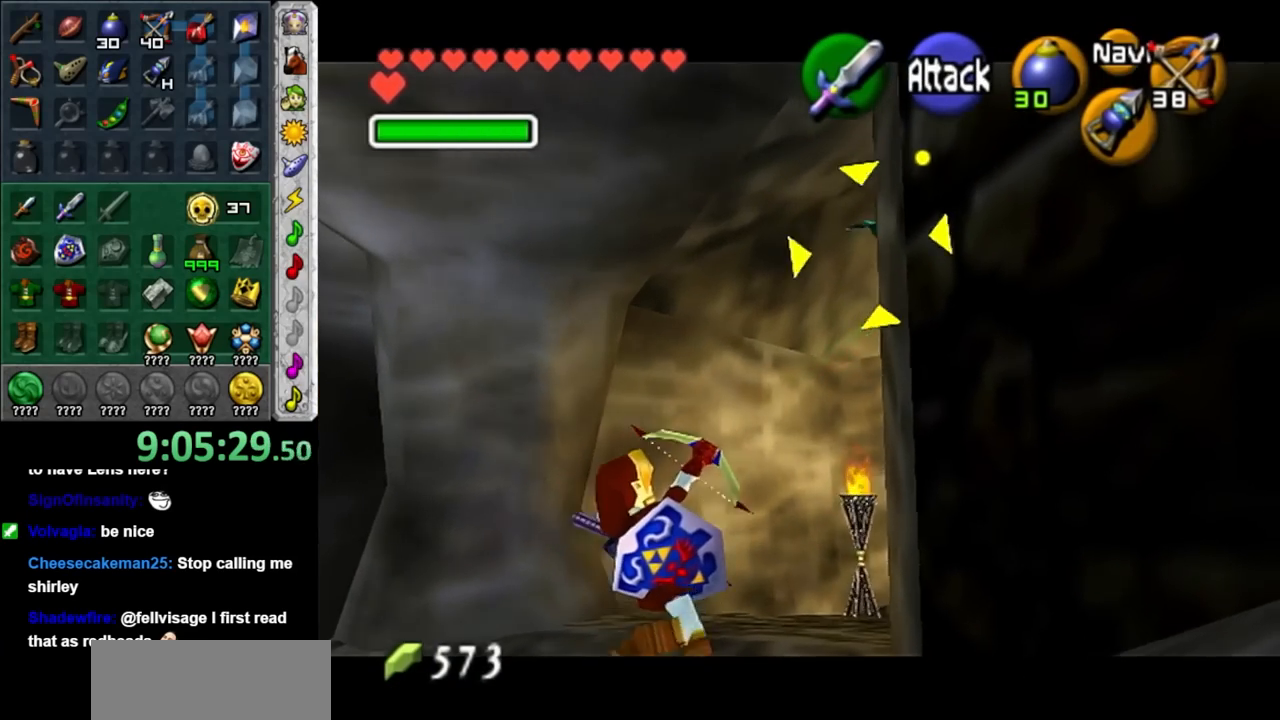
{"buttons": [], "left_stick": "up", "right_stick": "center", "events": [[33, "X", "up"], [150, "left_stick", "center"], [400, "left_stick", "up"]]}
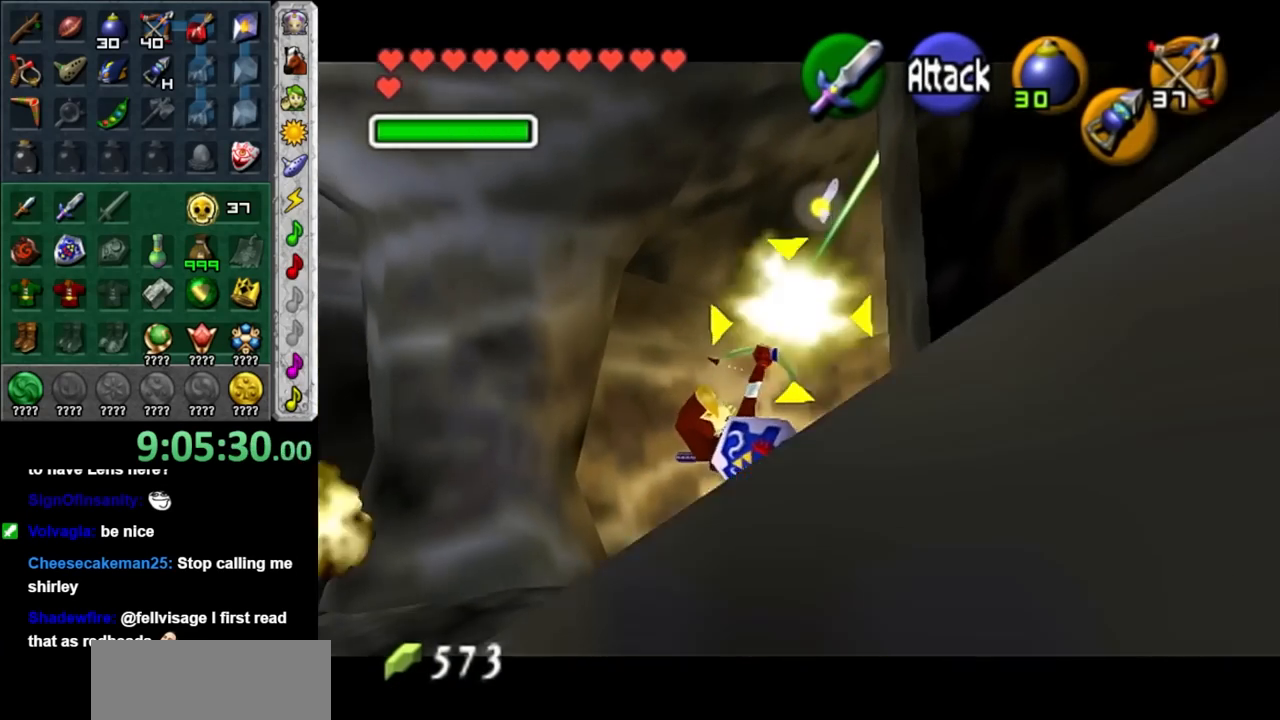
{"buttons": [], "left_stick": "up", "right_stick": "center", "events": []}
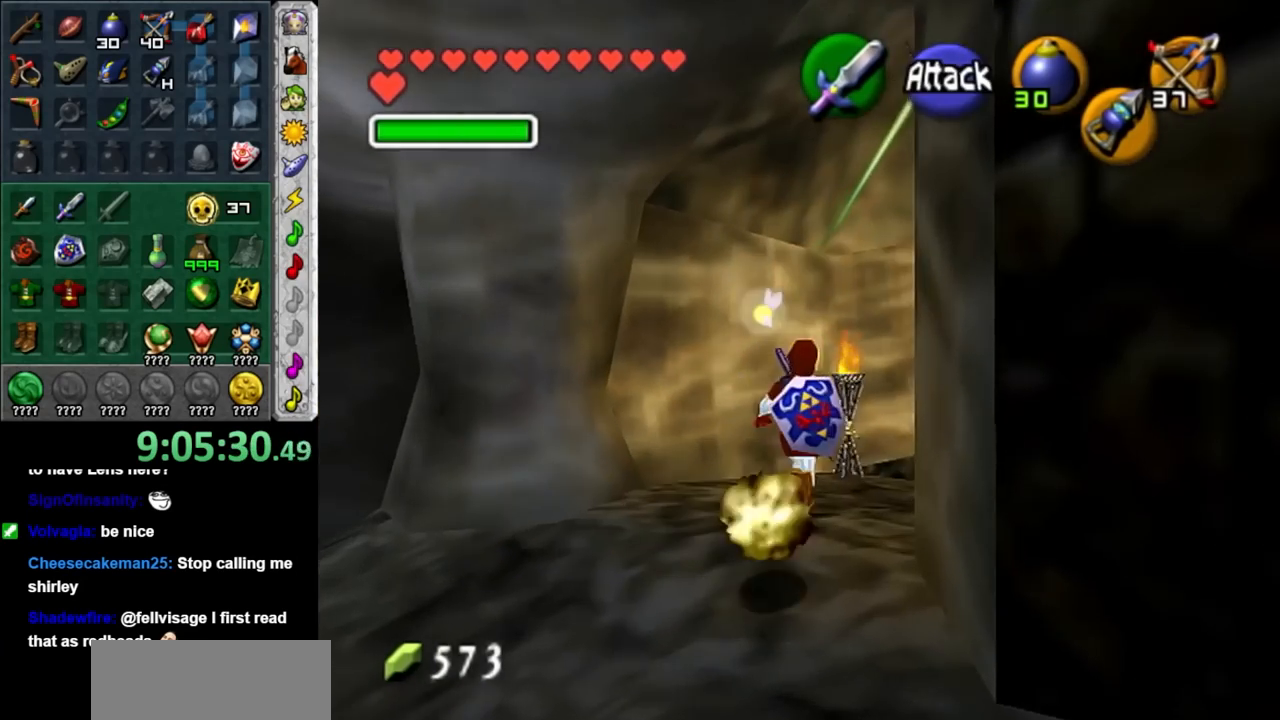
{"buttons": ["L1"], "left_stick": "center", "right_stick": "center", "events": [[183, "left_stick", "up-right"], [367, "left_stick", "center"], [433, "L1", "down"]]}
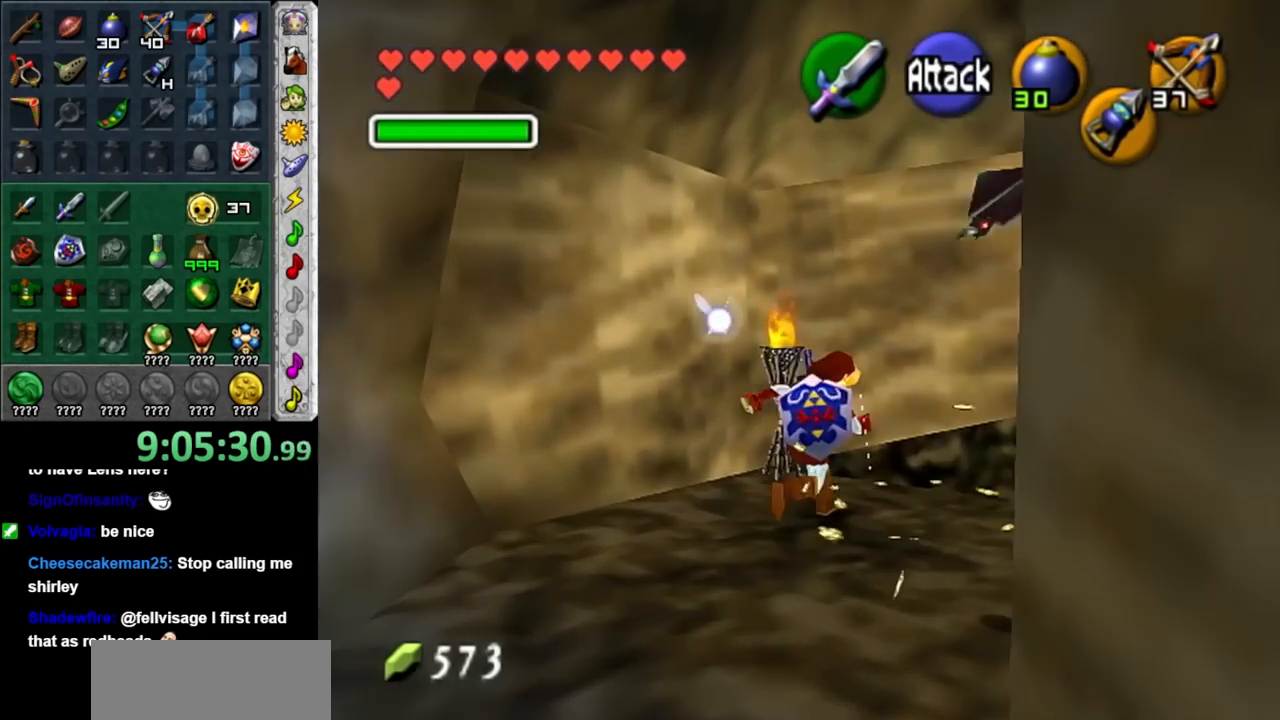
{"buttons": [], "left_stick": "down-right", "right_stick": "center", "events": [[217, "L1", "up"], [500, "left_stick", "down-right"]]}
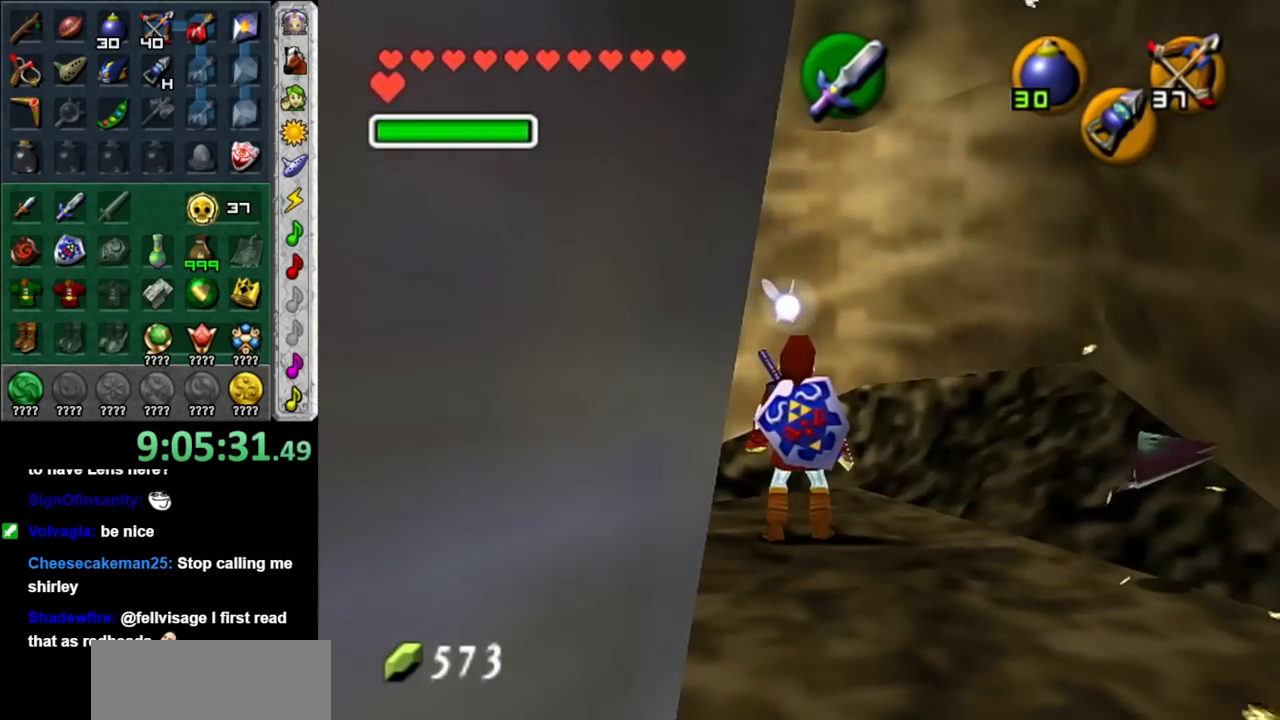
{"buttons": [], "left_stick": "up", "right_stick": "center", "events": [[83, "L1", "down"], [117, "left_stick", "center"], [350, "L1", "up"], [500, "left_stick", "up"]]}
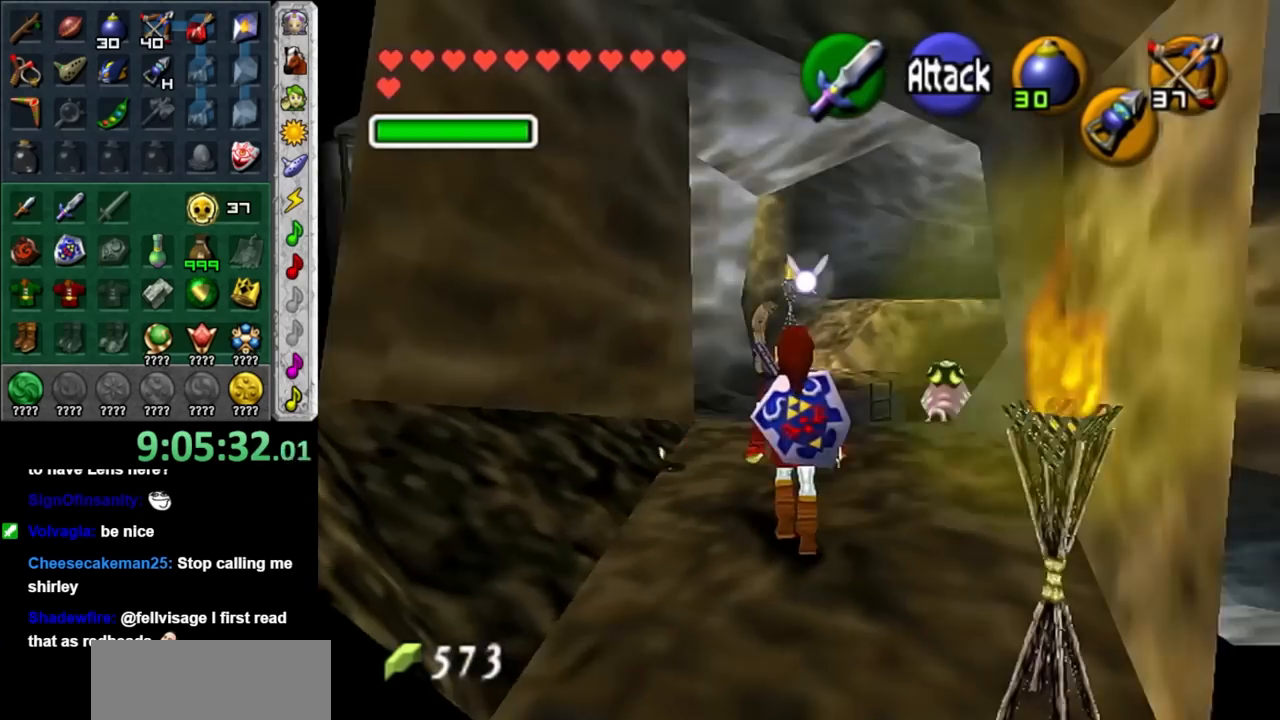
{"buttons": [], "left_stick": "up", "right_stick": "center", "events": []}
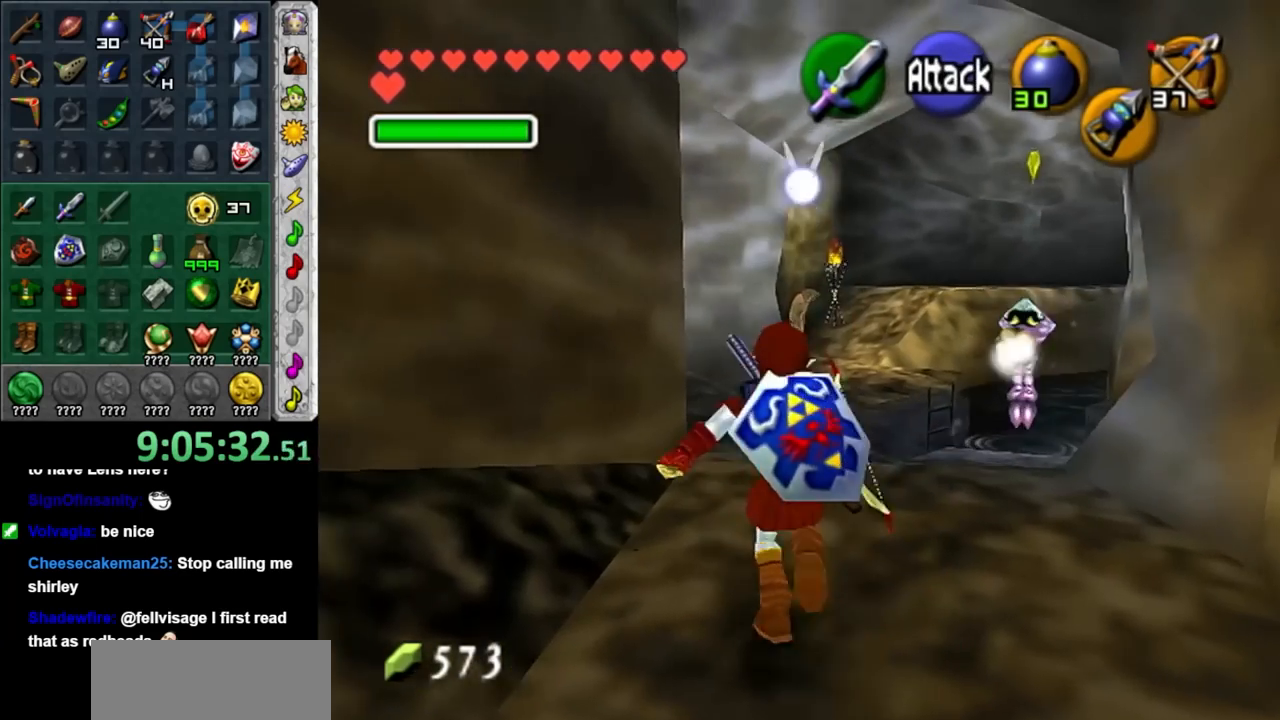
{"buttons": ["L1"], "left_stick": "center", "right_stick": "center", "events": [[283, "left_stick", "up-right"], [317, "L1", "down"], [400, "left_stick", "center"]]}
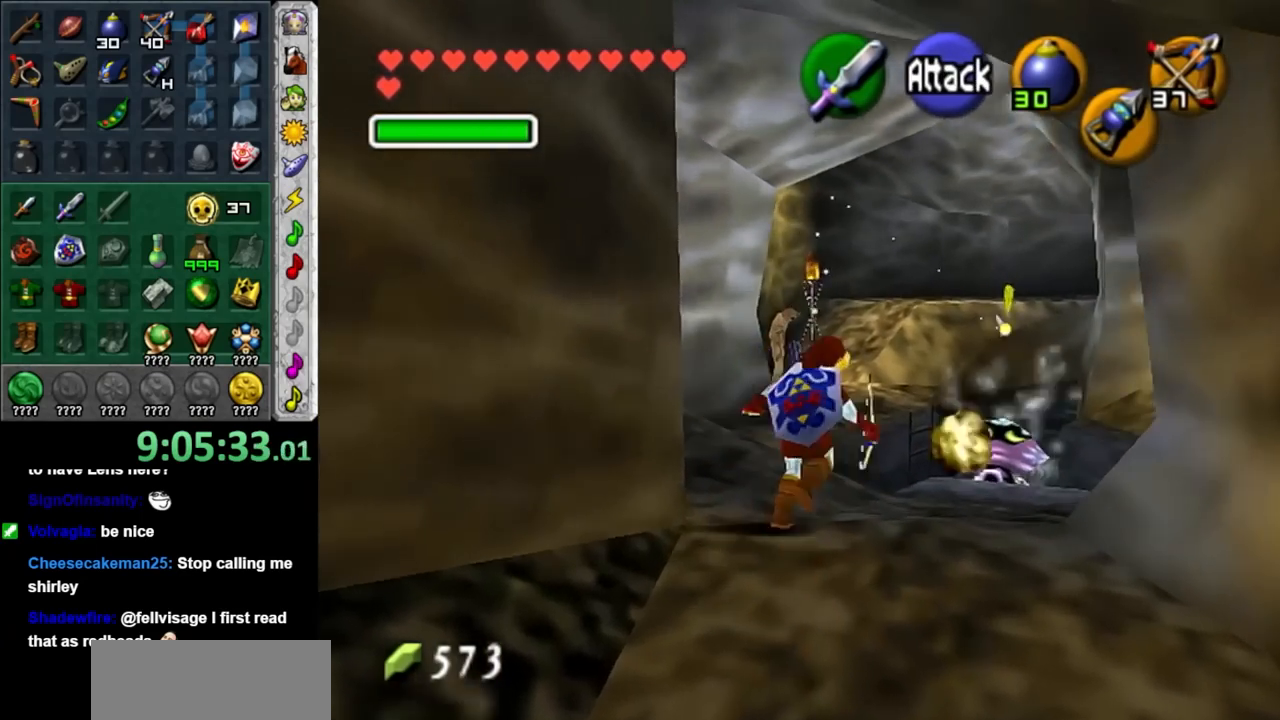
{"buttons": [], "left_stick": "center", "right_stick": "center", "events": [[67, "L1", "up"], [350, "Z", "down"], [467, "Z", "up"]]}
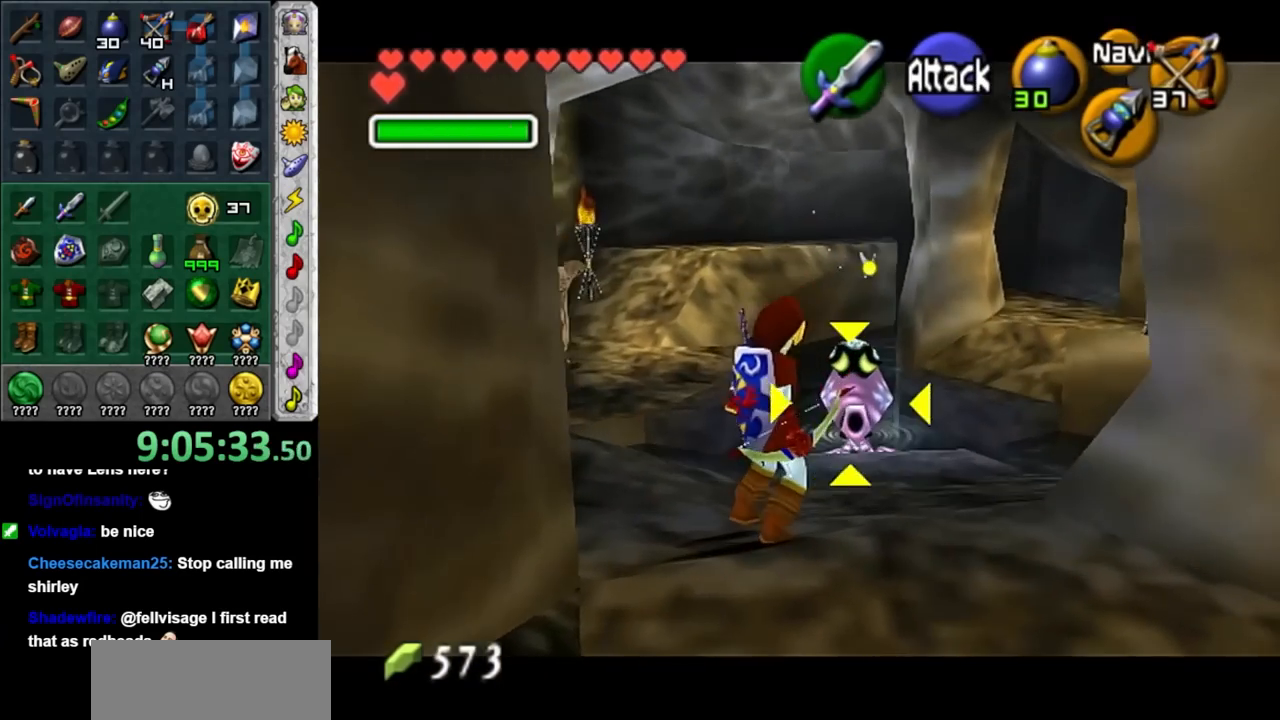
{"buttons": ["Z"], "left_stick": "center", "right_stick": "center", "events": [[33, "Z", "down"], [117, "Z", "up"], [467, "Z", "down"]]}
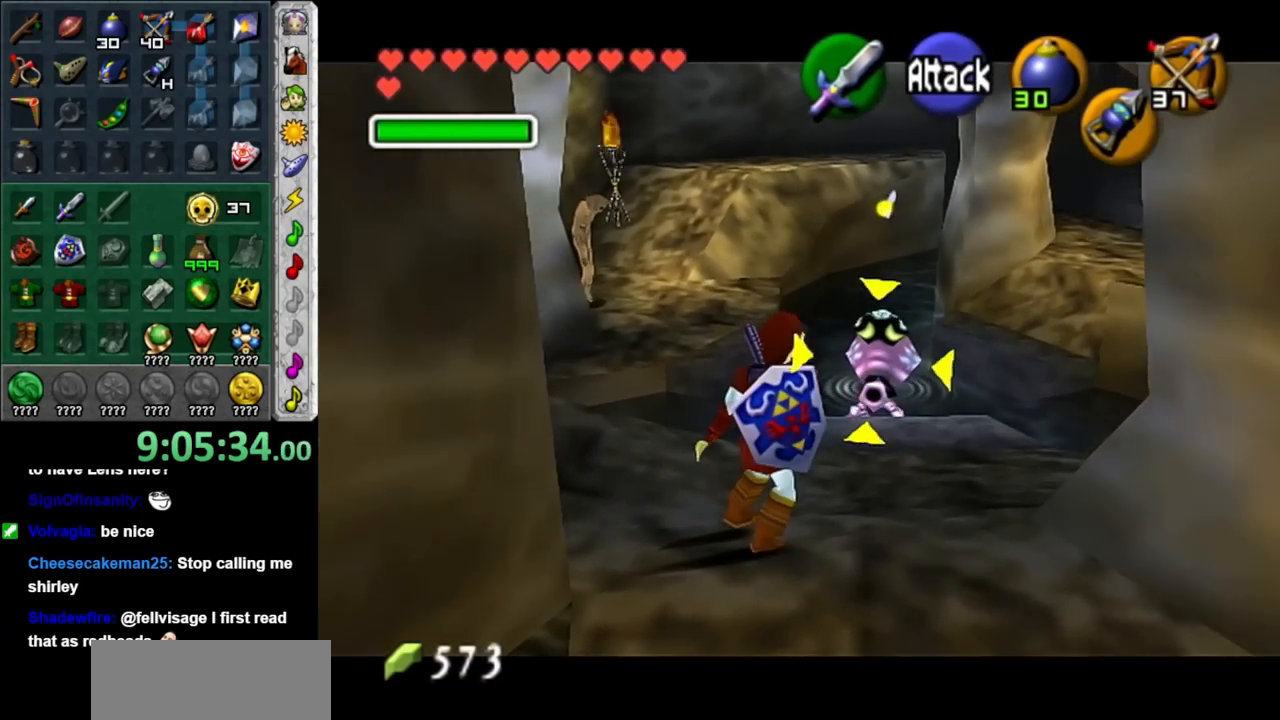
{"buttons": [], "left_stick": "center", "right_stick": "center", "events": [[33, "Z", "up"]]}
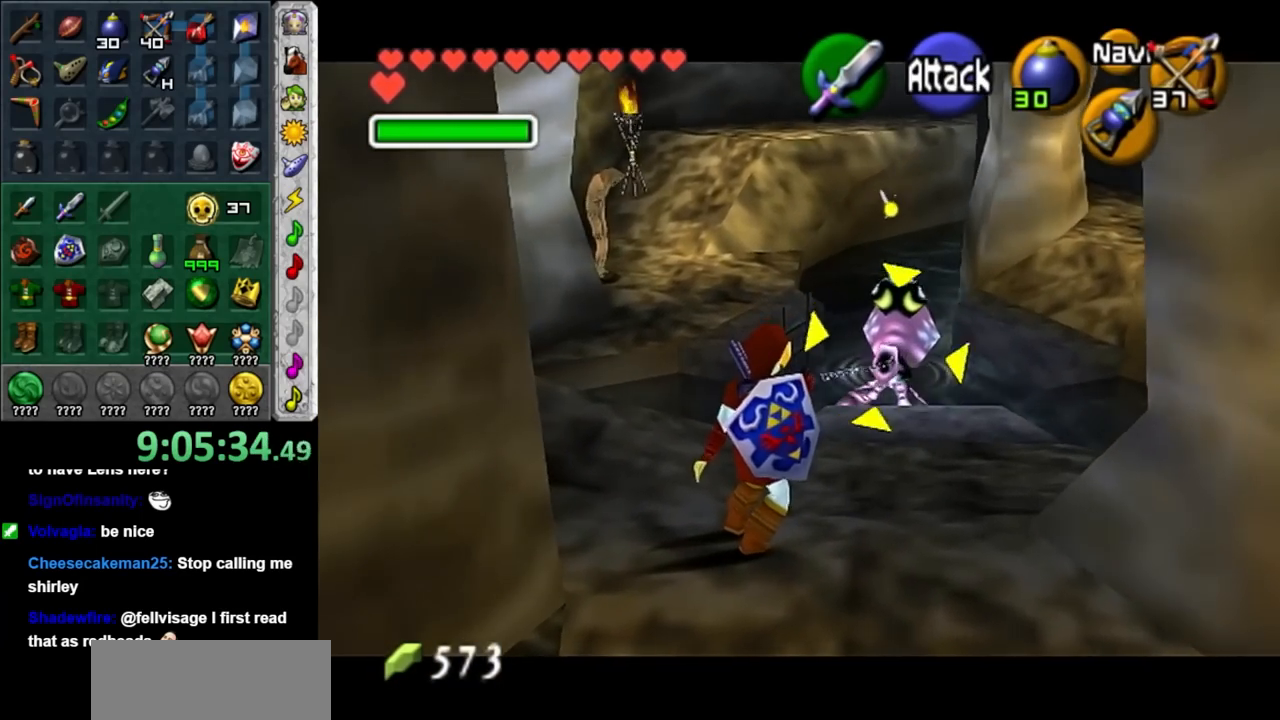
{"buttons": [], "left_stick": "up-right", "right_stick": "center", "events": [[283, "left_stick", "right"], [467, "left_stick", "up-right"]]}
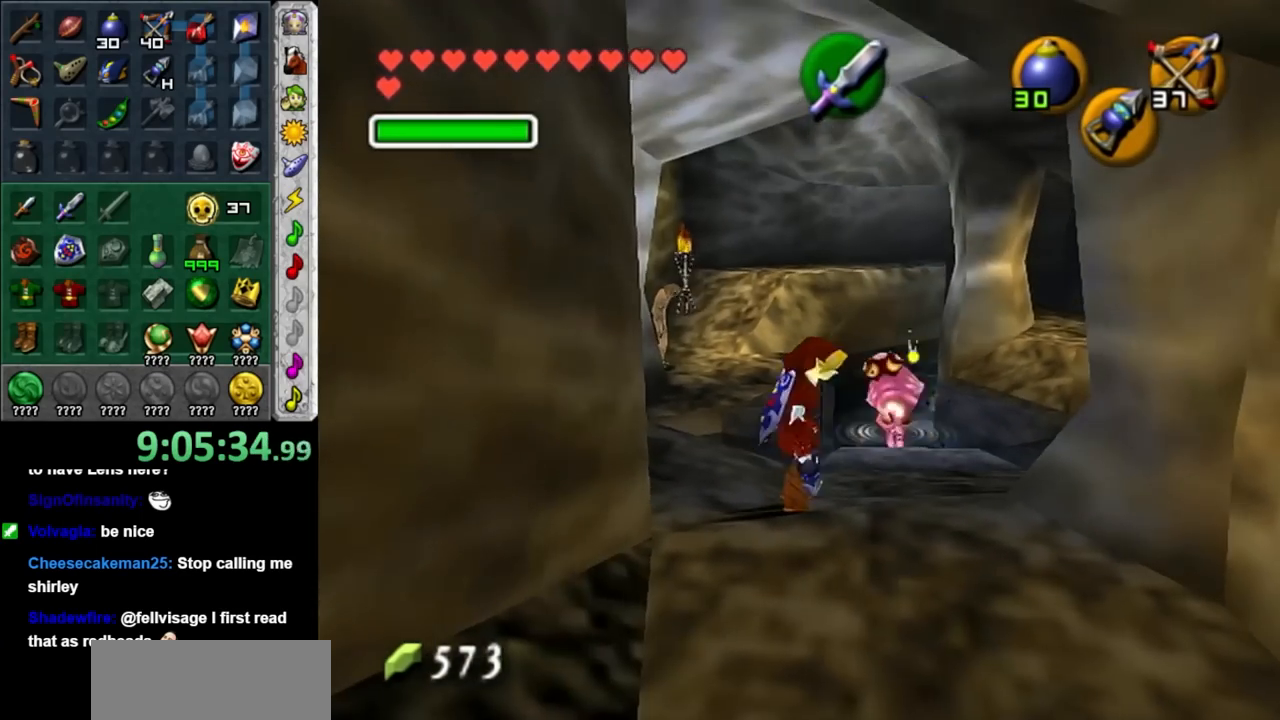
{"buttons": ["A"], "left_stick": "up", "right_stick": "center", "events": [[150, "left_stick", "up"], [367, "A", "down"]]}
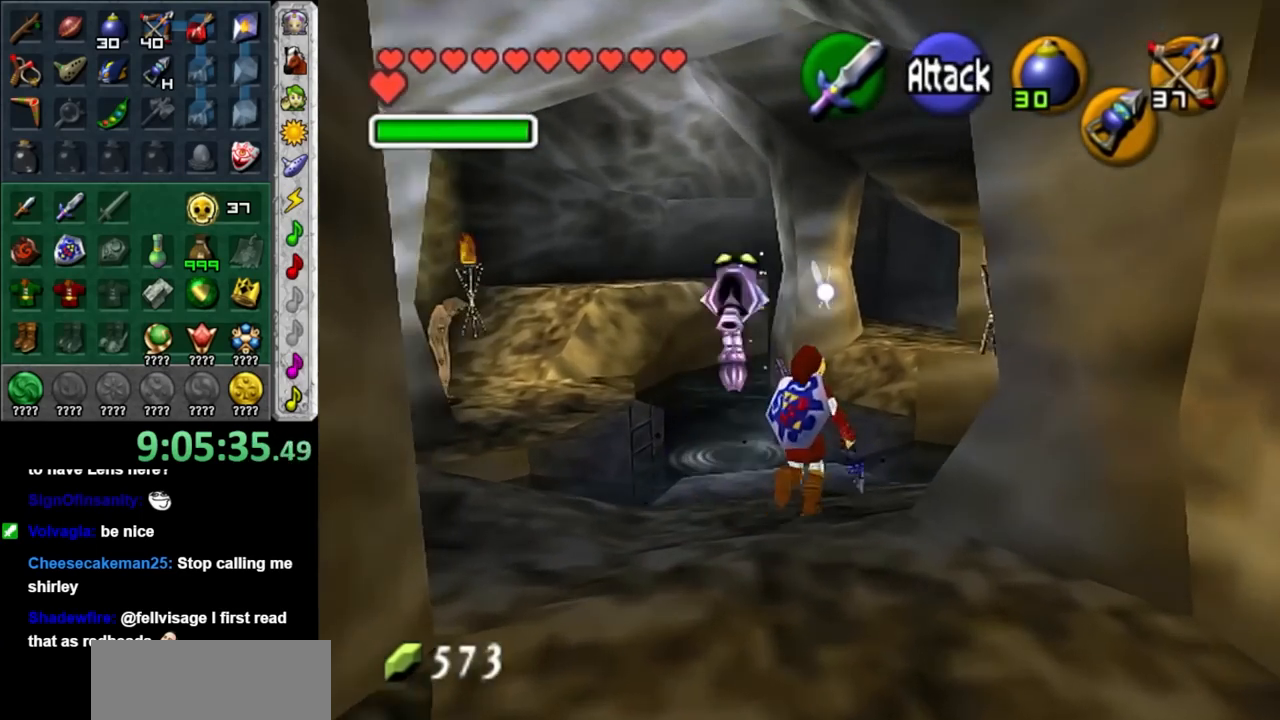
{"buttons": ["A"], "left_stick": "up", "right_stick": "center", "events": []}
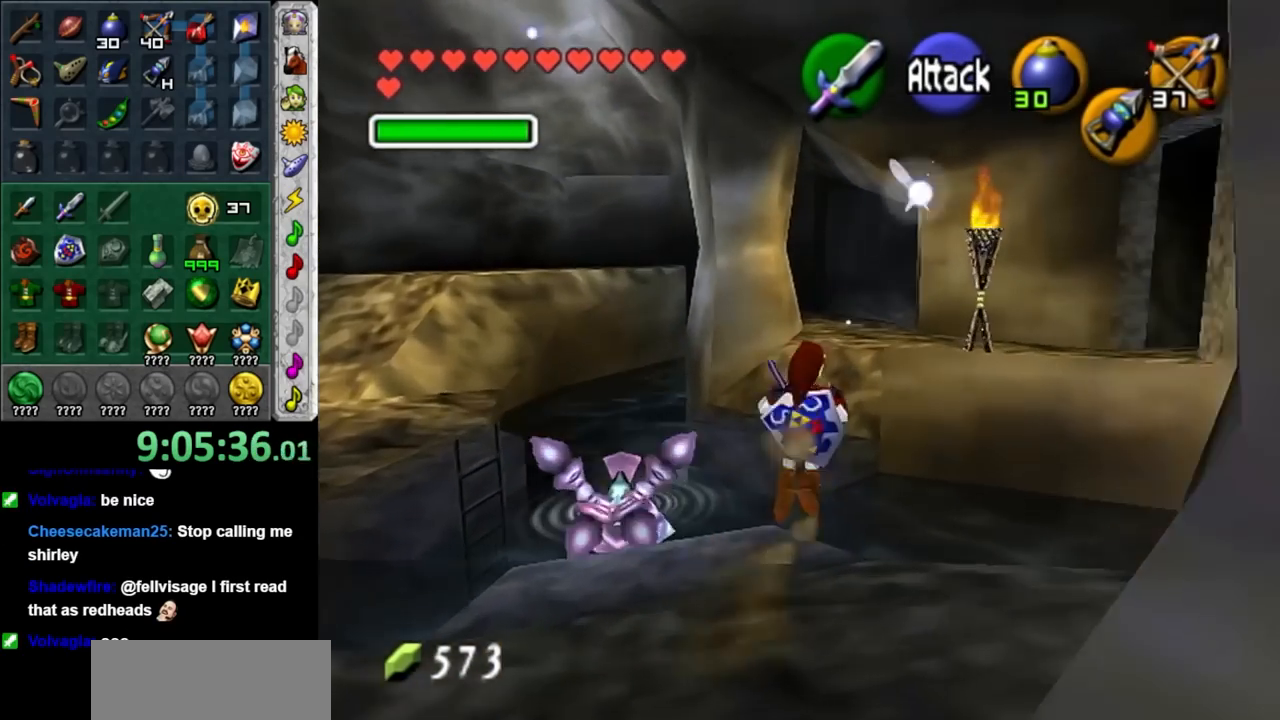
{"buttons": [], "left_stick": "up", "right_stick": "center", "events": [[250, "A", "up"]]}
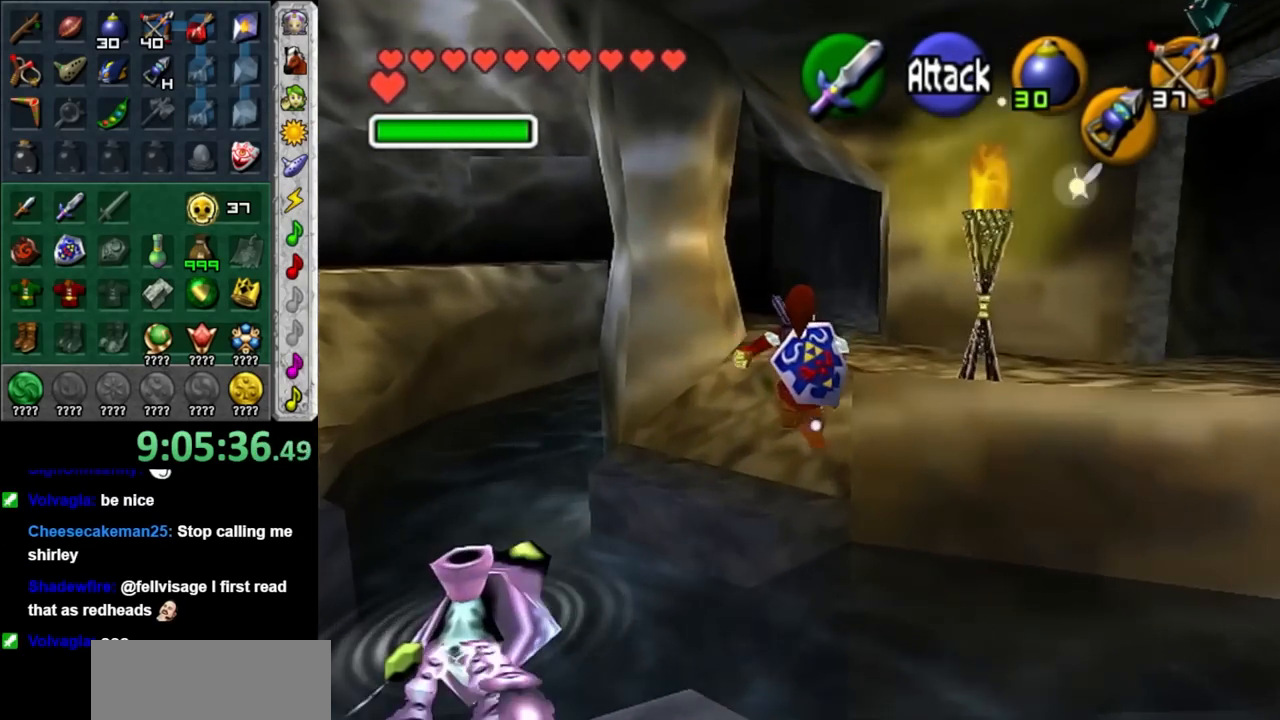
{"buttons": [], "left_stick": "center", "right_stick": "center", "events": [[467, "left_stick", "center"]]}
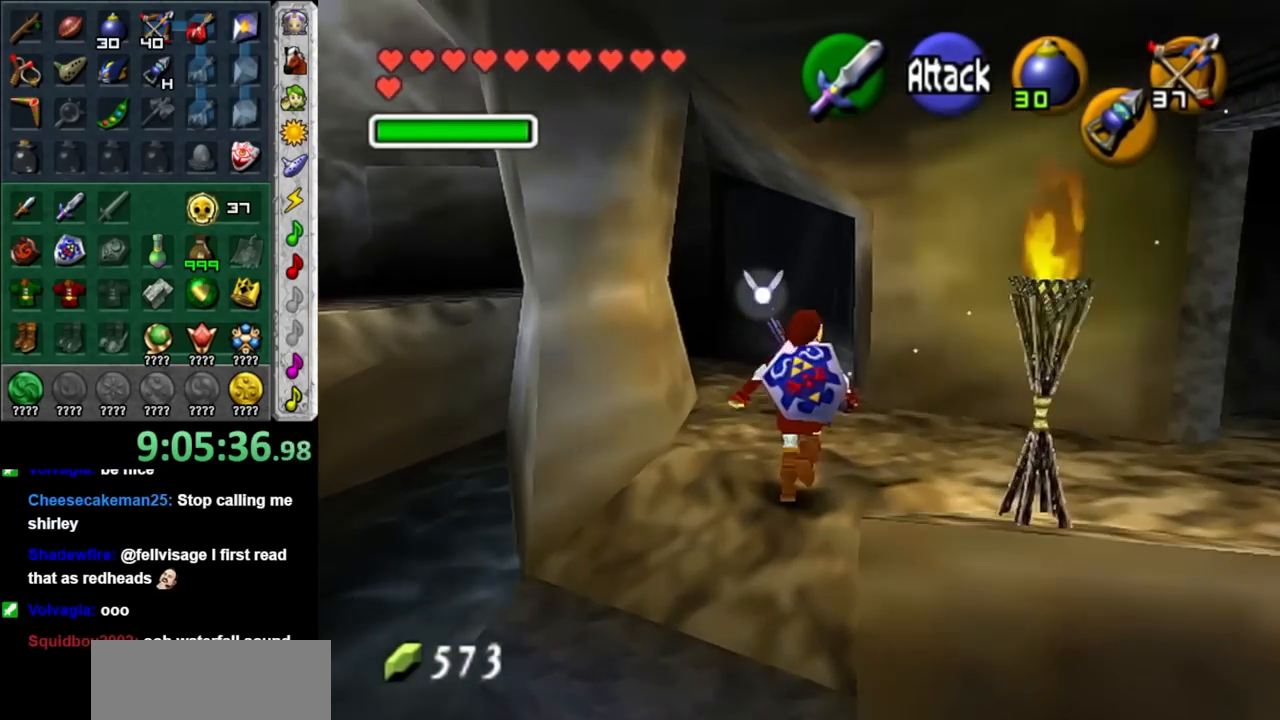
{"buttons": [], "left_stick": "center", "right_stick": "center", "events": [[150, "left_stick", "down-left"], [250, "L1", "down"], [283, "left_stick", "center"], [467, "L1", "up"]]}
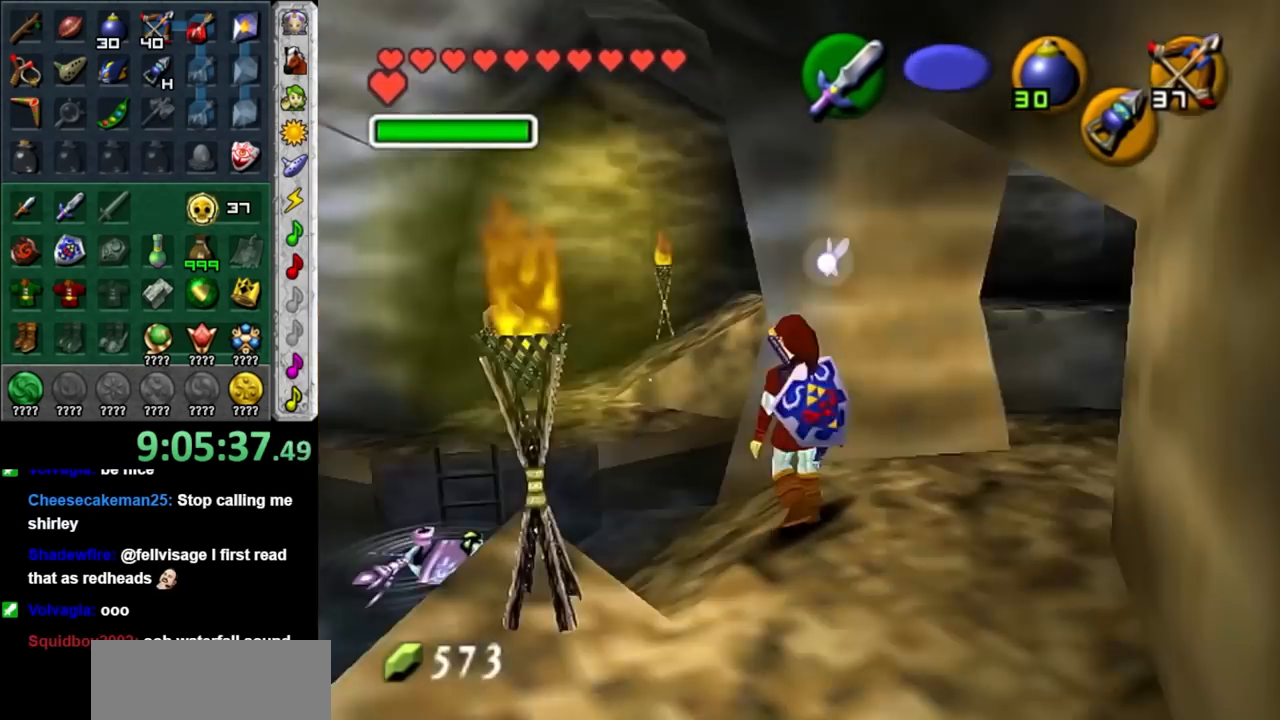
{"buttons": [], "left_stick": "center", "right_stick": "center", "events": []}
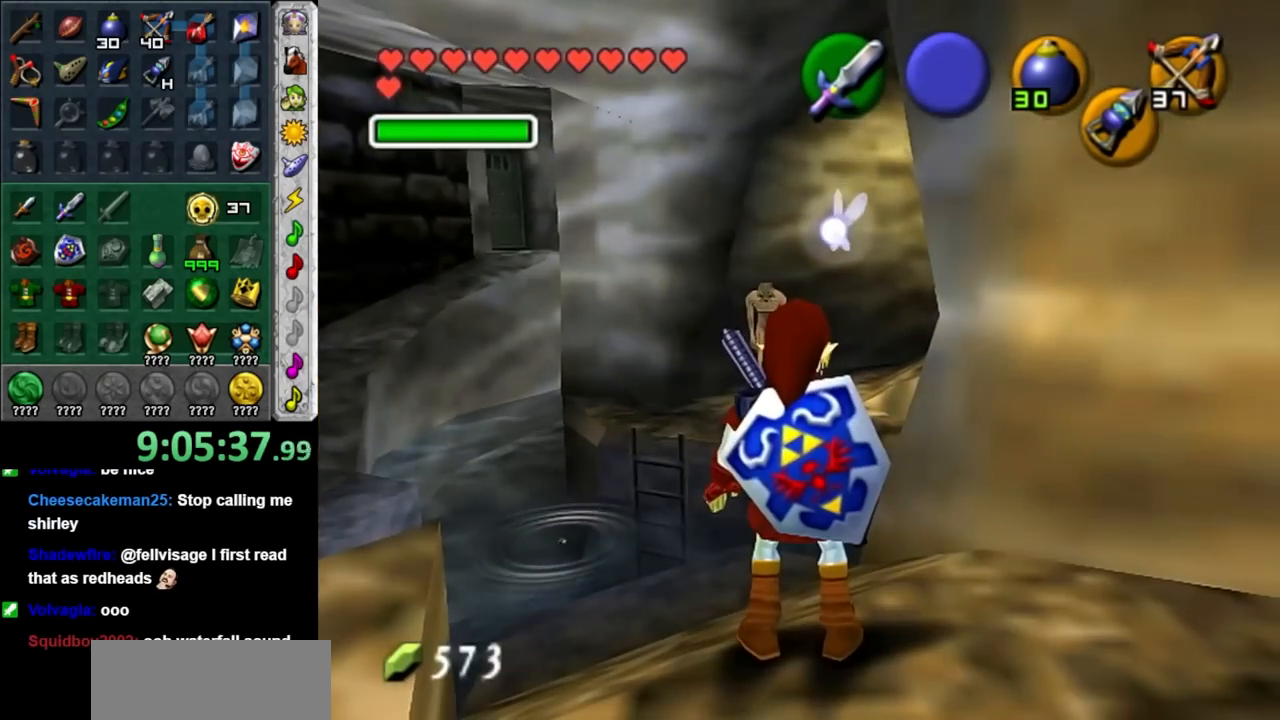
{"buttons": [], "left_stick": "center", "right_stick": "center", "events": [[83, "Z", "down"], [217, "Z", "up"]]}
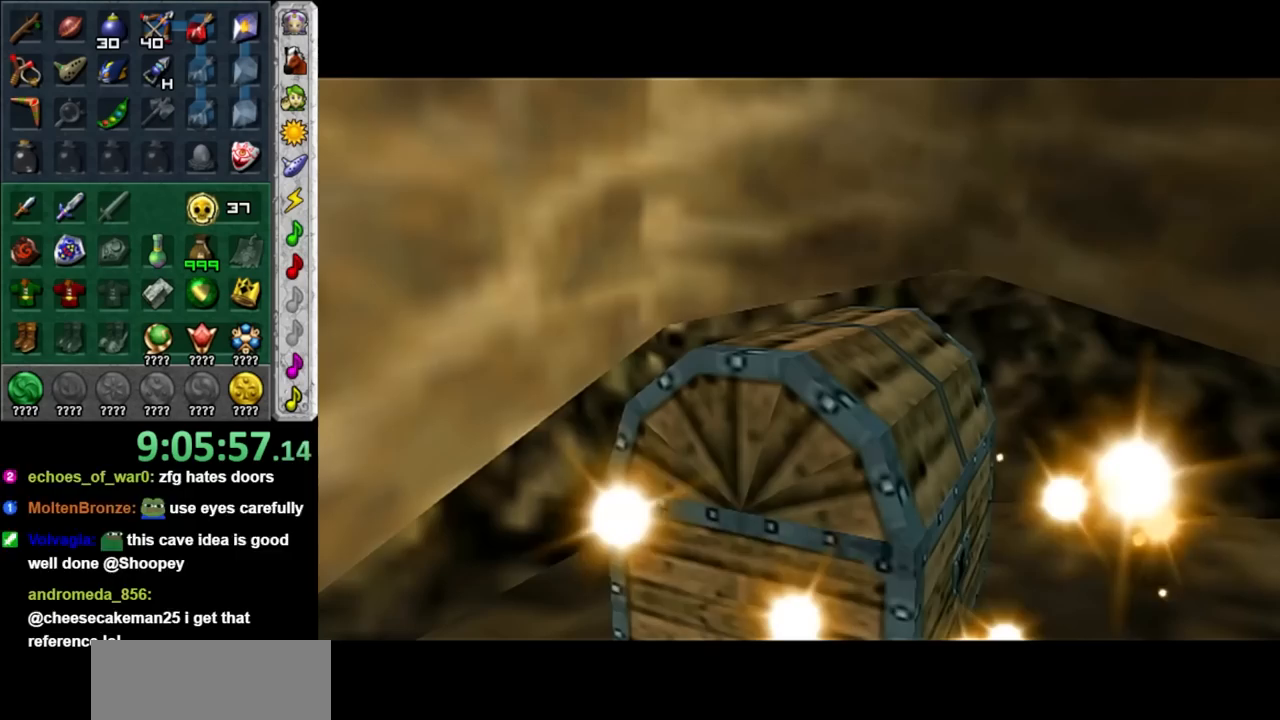
{"buttons": [], "left_stick": "center", "right_stick": "center", "events": []}
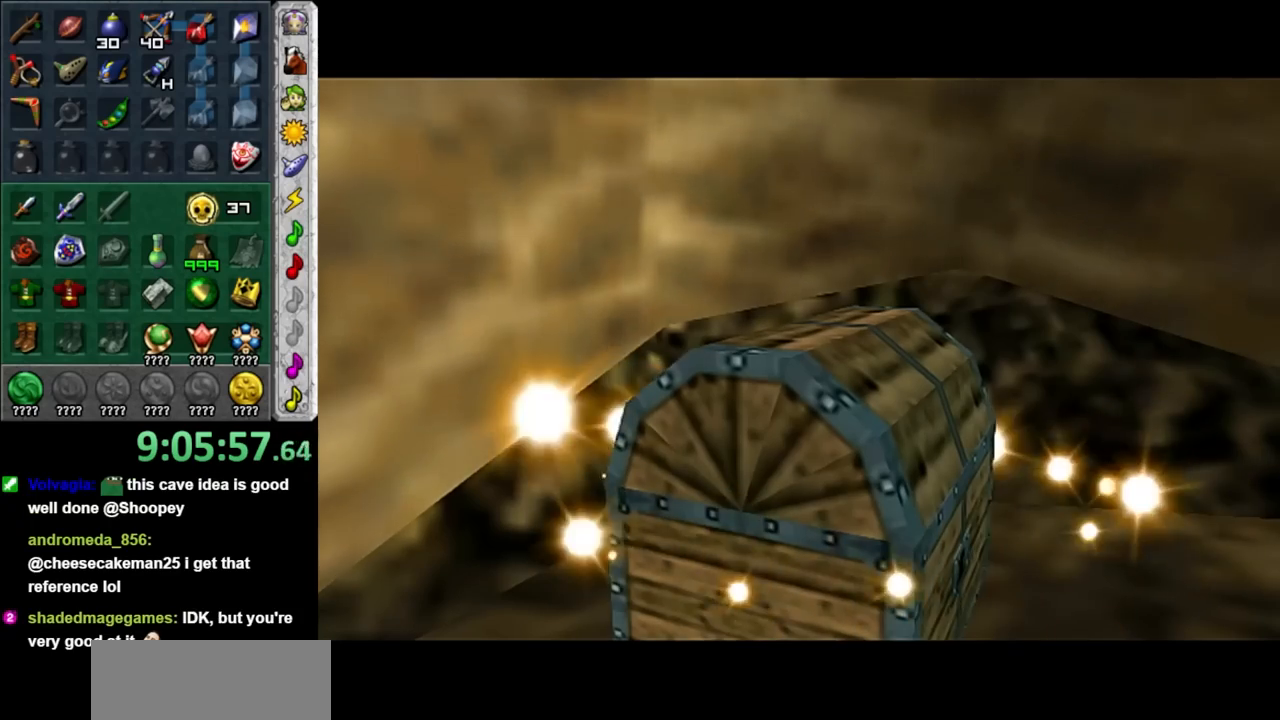
{"buttons": [], "left_stick": "center", "right_stick": "center", "events": []}
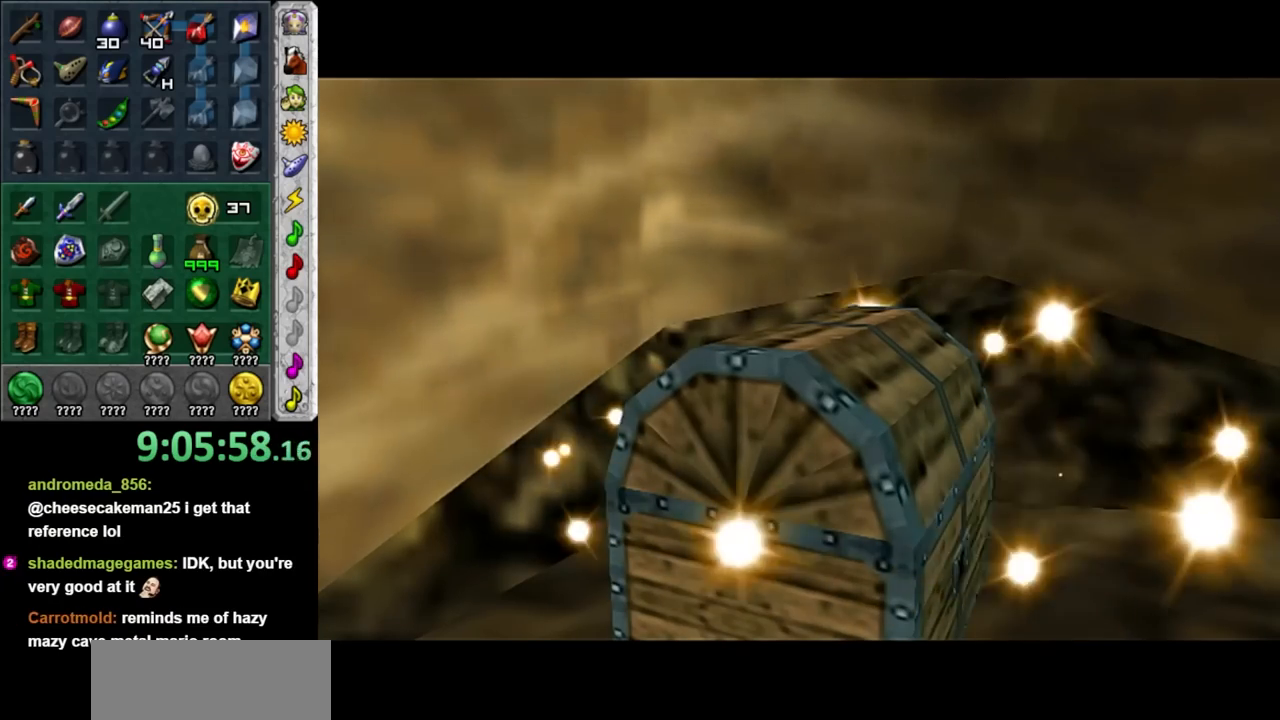
{"buttons": [], "left_stick": "center", "right_stick": "center", "events": []}
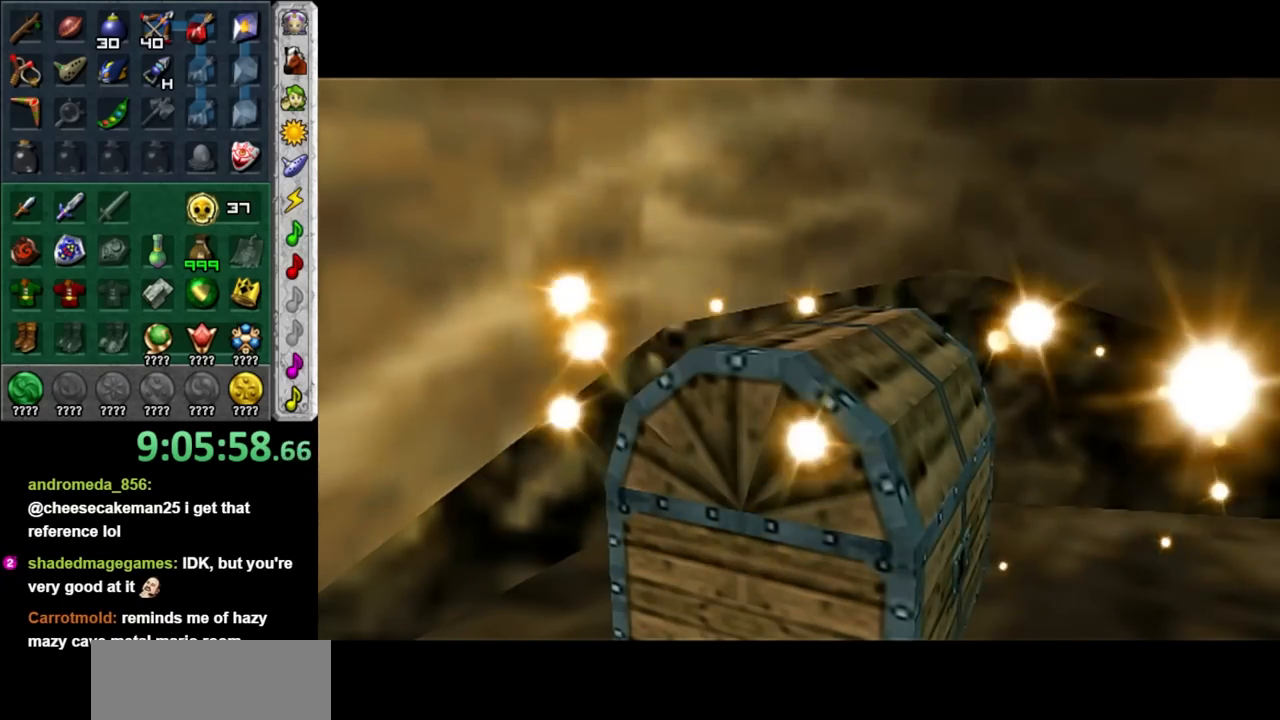
{"buttons": [], "left_stick": "up-right", "right_stick": "center", "events": [[467, "left_stick", "up-right"]]}
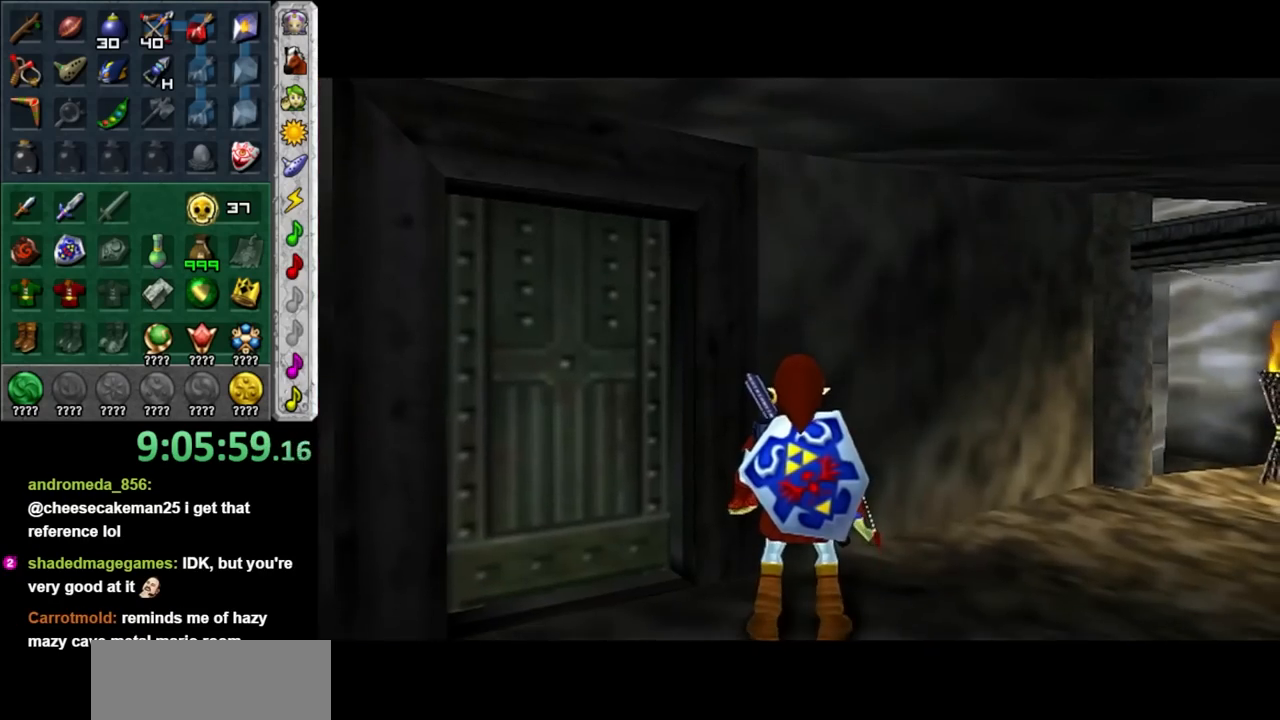
{"buttons": [], "left_stick": "up-right", "right_stick": "center", "events": []}
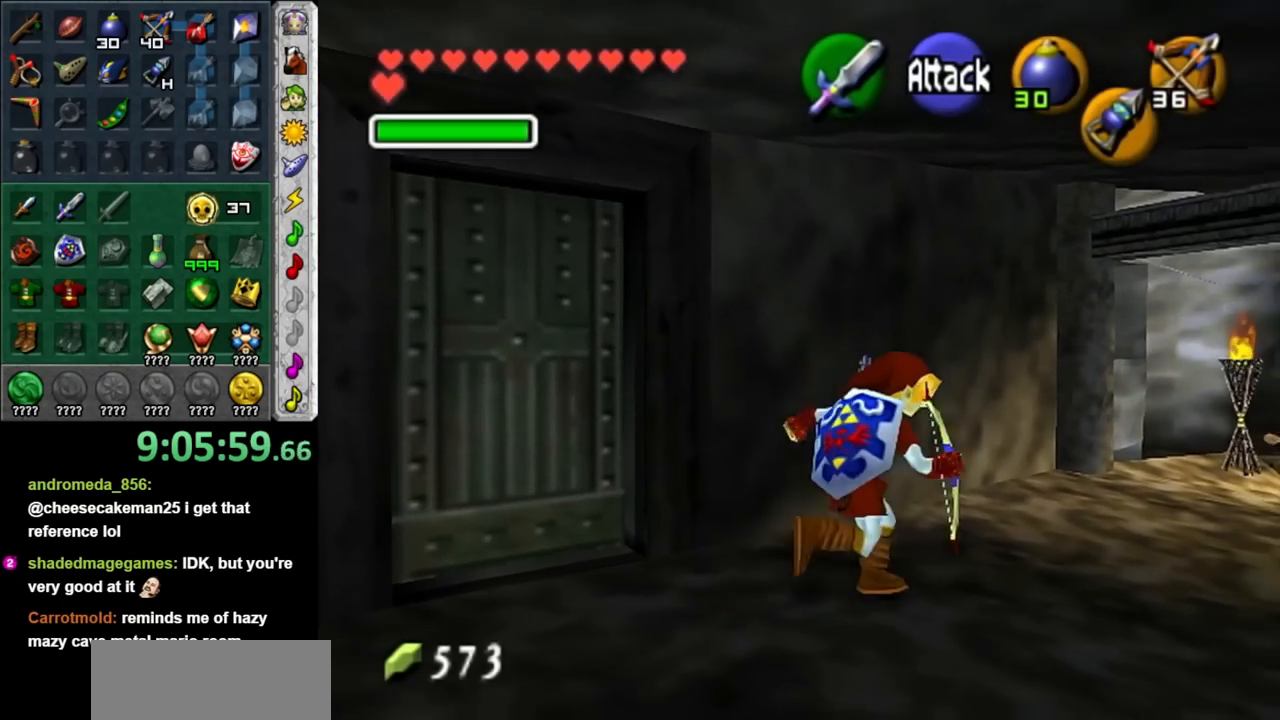
{"buttons": ["A"], "left_stick": "up-right", "right_stick": "center", "events": [[250, "A", "down"], [383, "A", "up"], [433, "A", "down"]]}
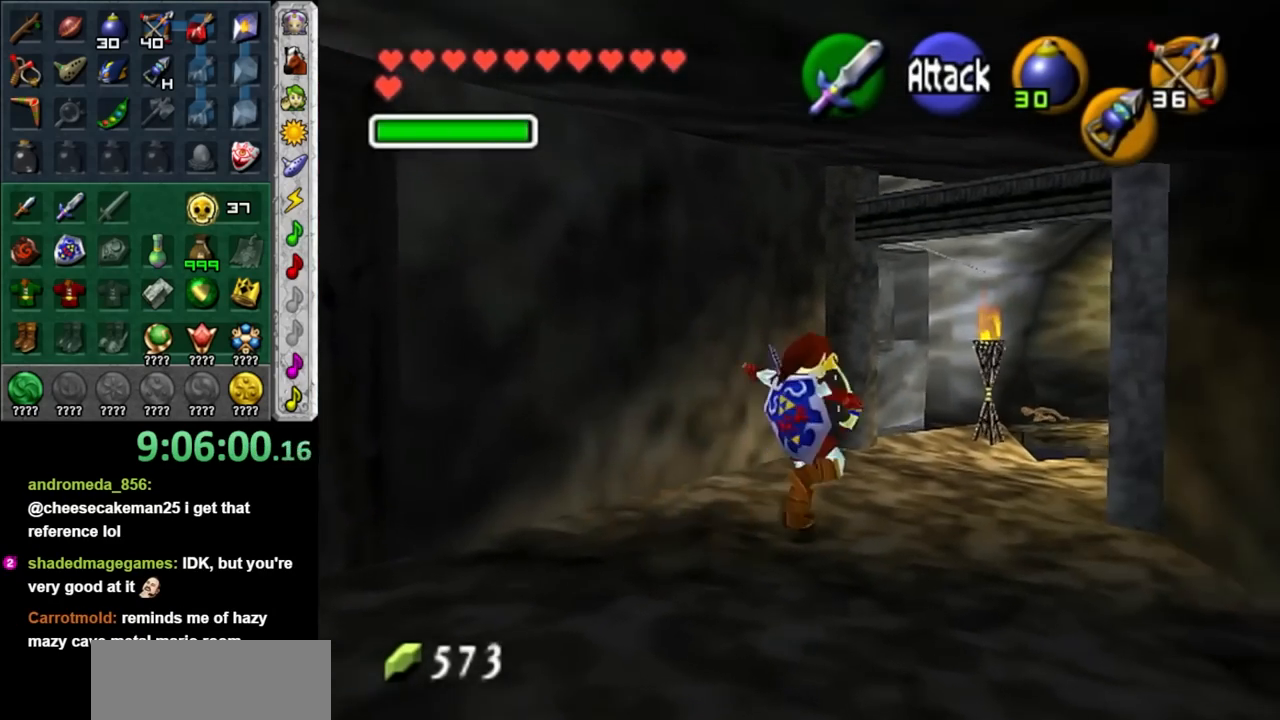
{"buttons": ["L1"], "left_stick": "up-left", "right_stick": "center", "events": [[67, "A", "up"], [217, "left_stick", "up"], [350, "left_stick", "up-left"], [500, "L1", "down"]]}
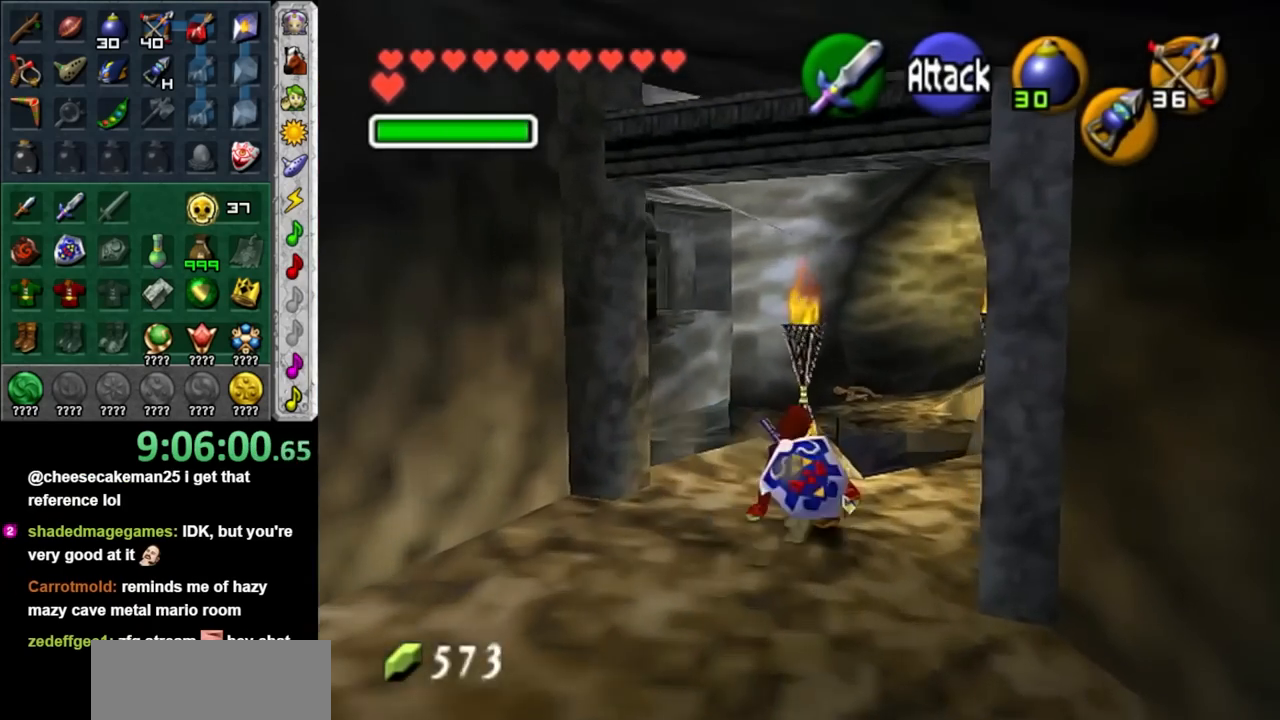
{"buttons": [], "left_stick": "up", "right_stick": "center", "events": [[33, "left_stick", "center"], [183, "L1", "up"], [467, "left_stick", "up"]]}